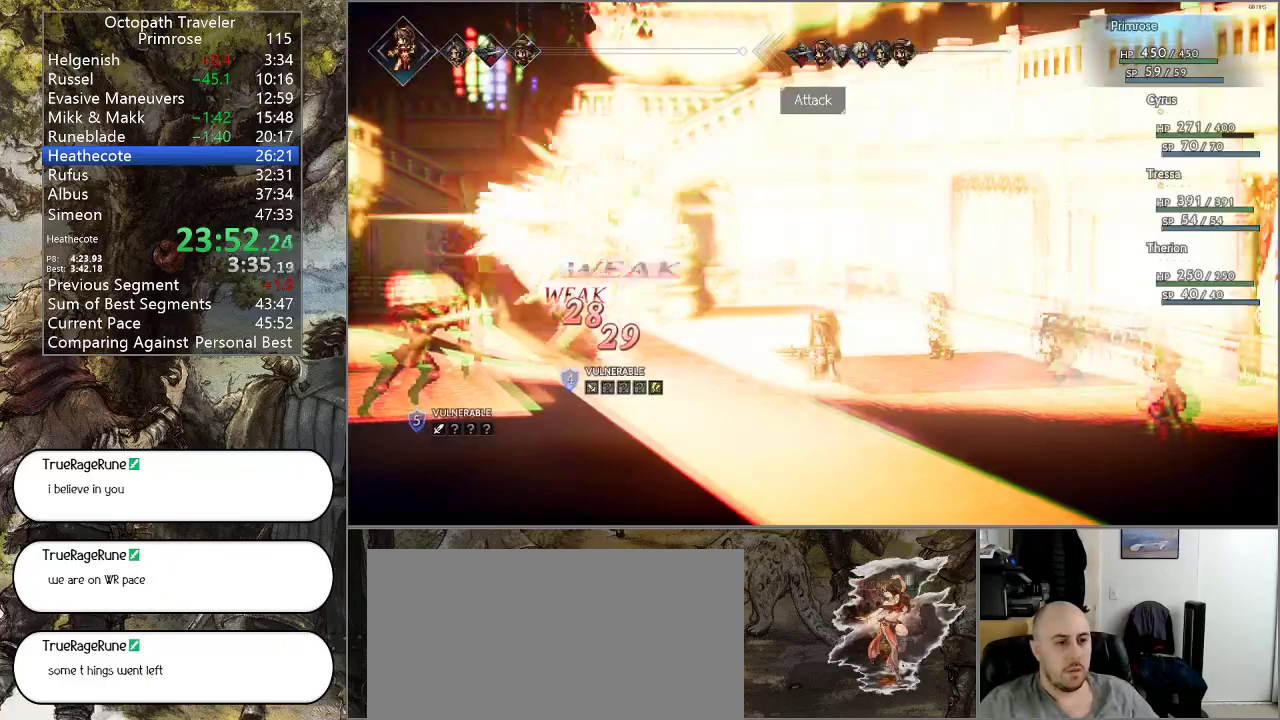
Gameplay with a controller (PlayStation layout); each line is a JSON object with the inputs held at the frame after it. "events" lists button and stick changes between this image and that frame as [ms after this image, input, new state], when the widget could be followed in between. Not read: L1 L2 L3 R2 R3.
{"buttons": [], "left_stick": "center", "right_stick": "center", "events": [[300, "CROSS", "up"]]}
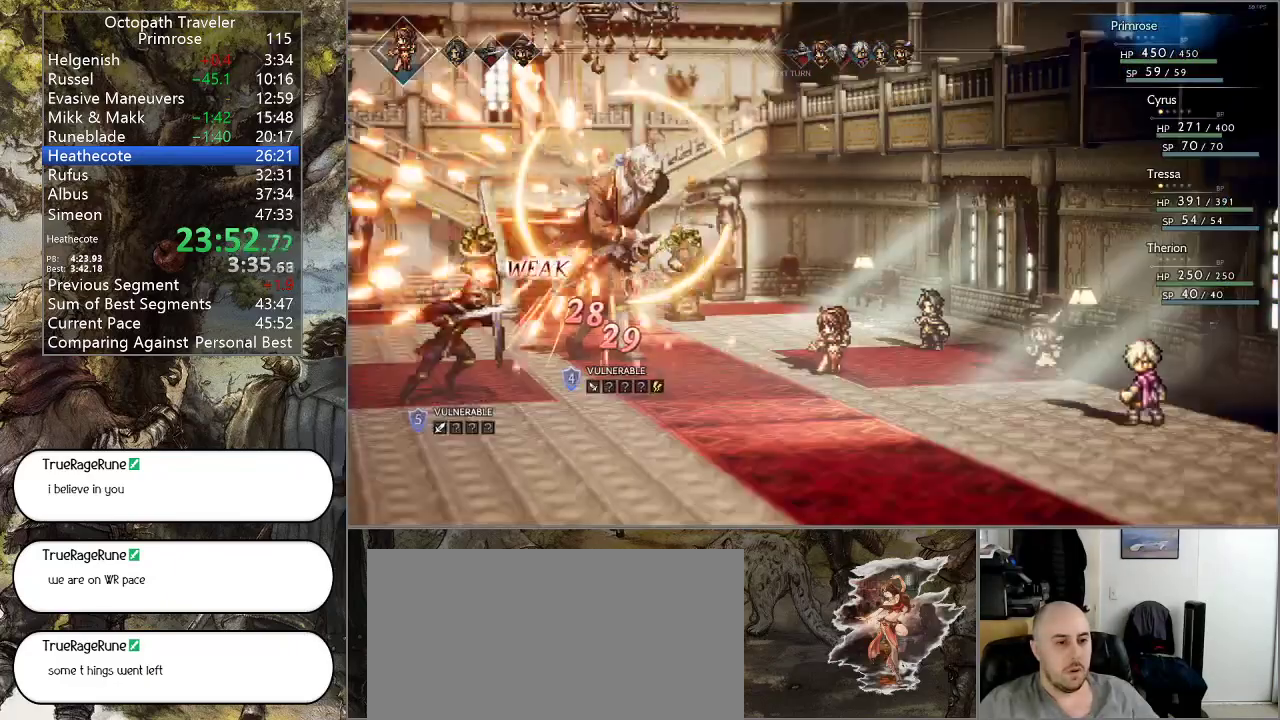
{"buttons": [], "left_stick": "center", "right_stick": "center", "events": []}
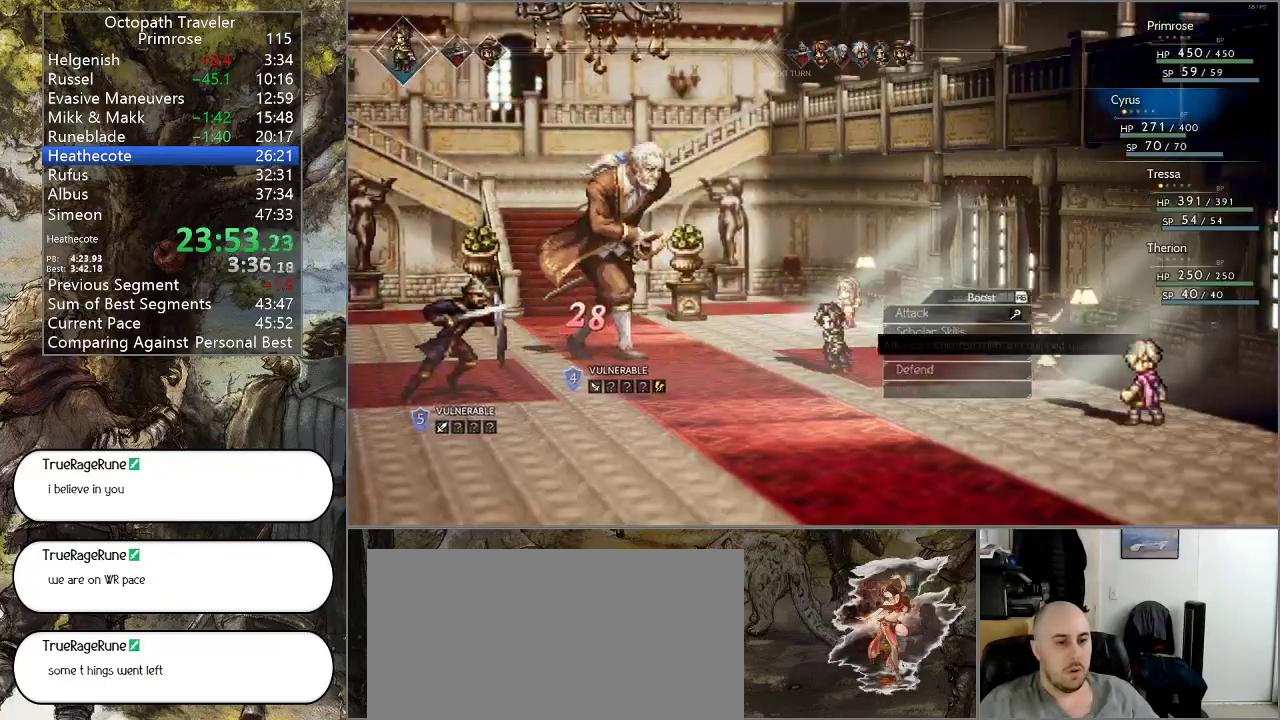
{"buttons": ["CROSS"], "left_stick": "center", "right_stick": "center", "events": [[100, "DPAD_DOWN", "down"], [167, "DPAD_DOWN", "up"], [200, "CROSS", "down"], [300, "CROSS", "up"], [367, "DPAD_UP", "down"], [467, "DPAD_UP", "up"], [500, "CROSS", "down"]]}
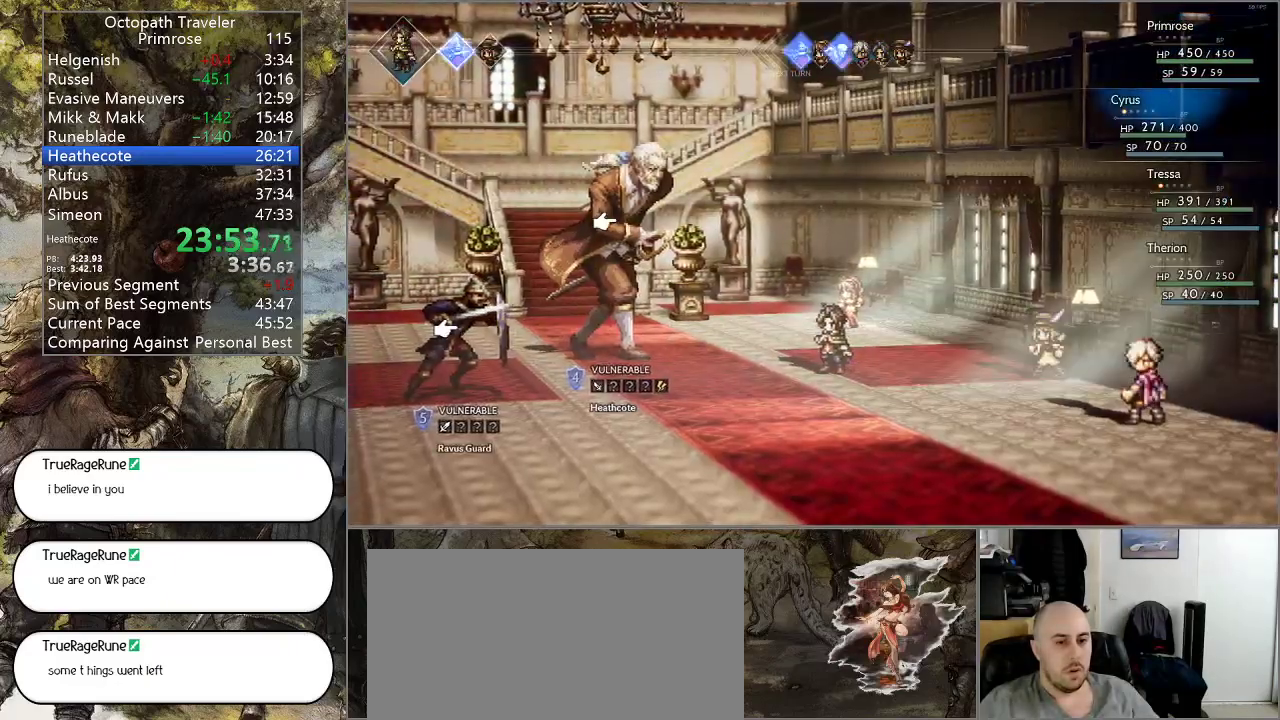
{"buttons": [], "left_stick": "center", "right_stick": "center", "events": [[100, "CROSS", "up"], [200, "CROSS", "down"], [300, "CROSS", "up"], [367, "CROSS", "down"], [500, "CROSS", "up"]]}
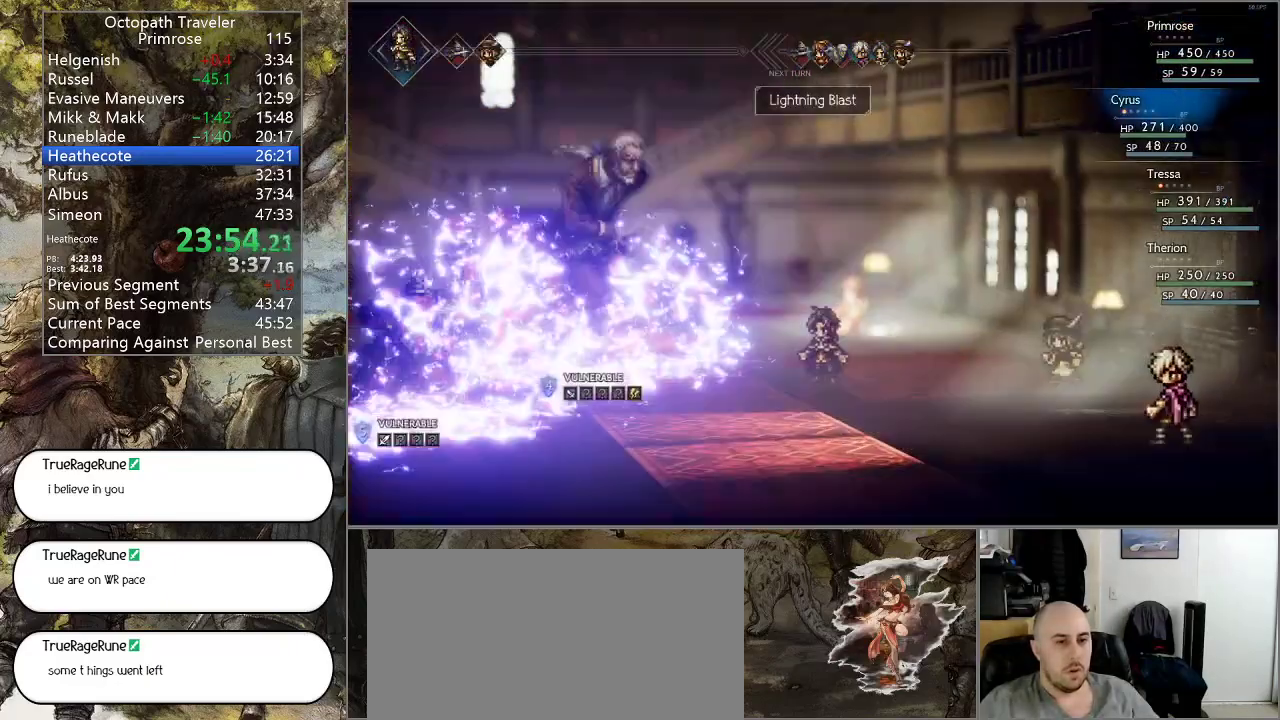
{"buttons": [], "left_stick": "center", "right_stick": "center", "events": [[67, "CROSS", "down"], [200, "CROSS", "up"]]}
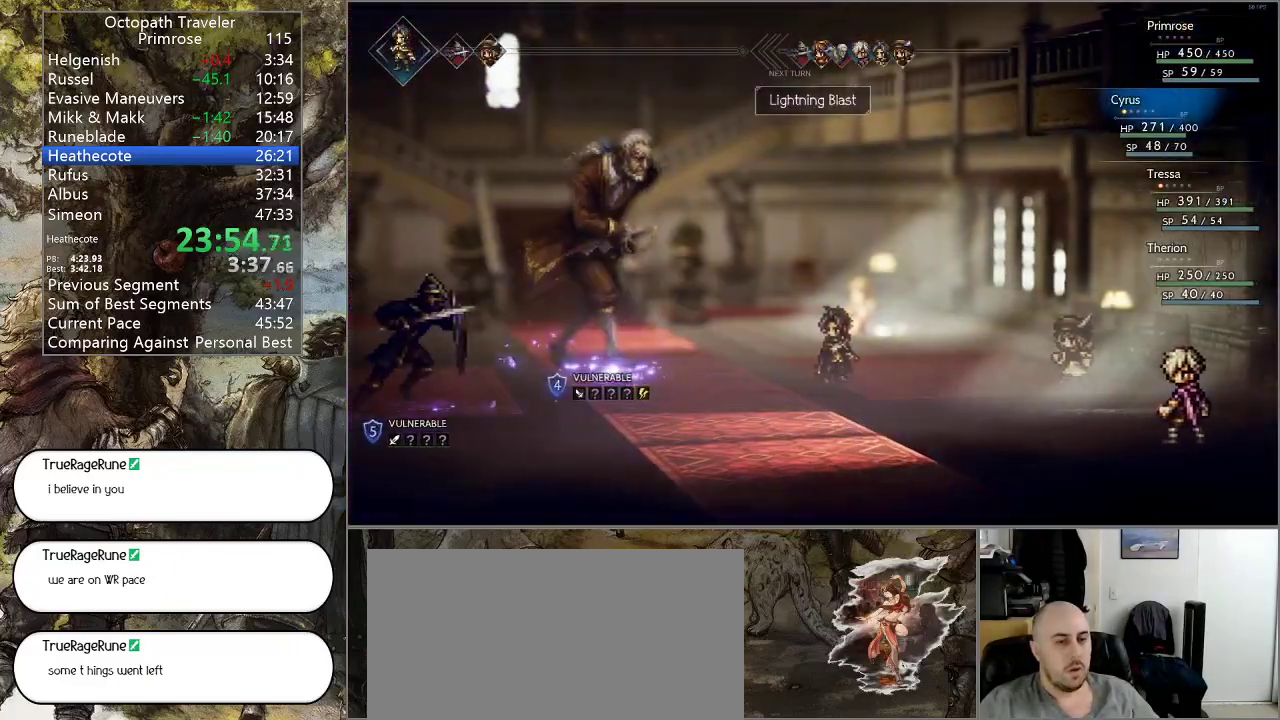
{"buttons": [], "left_stick": "center", "right_stick": "center", "events": []}
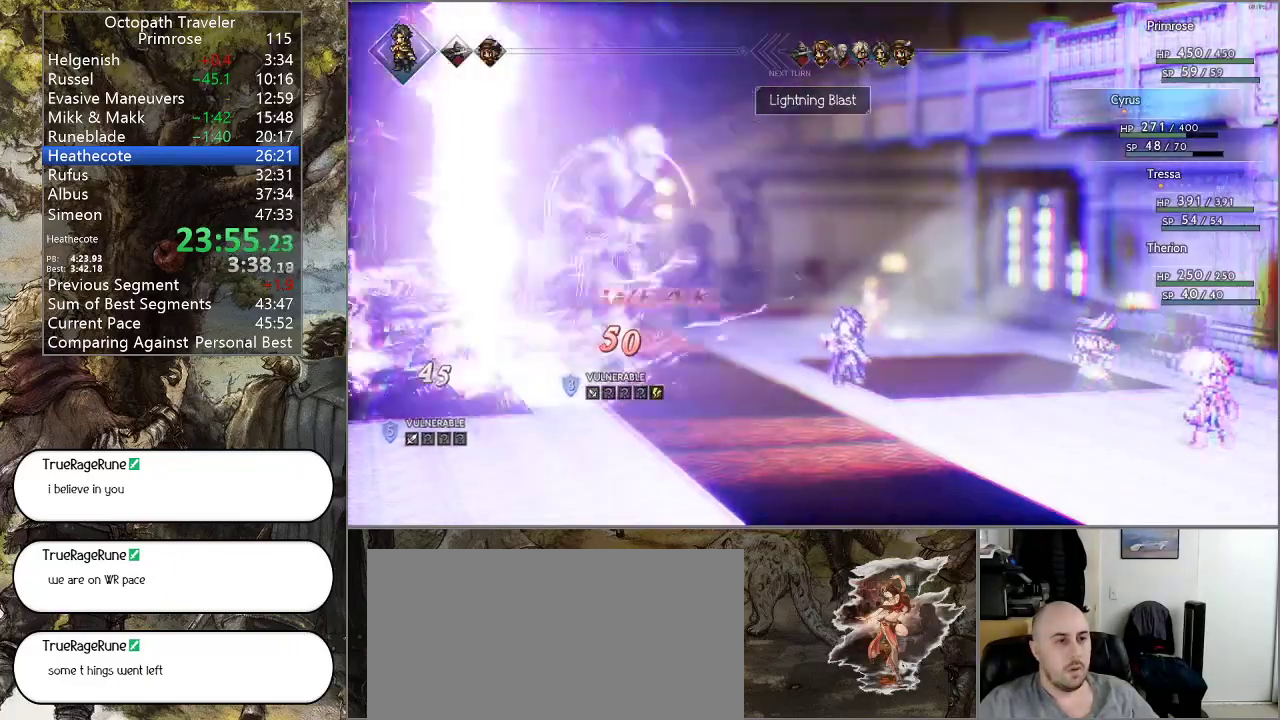
{"buttons": [], "left_stick": "center", "right_stick": "center", "events": []}
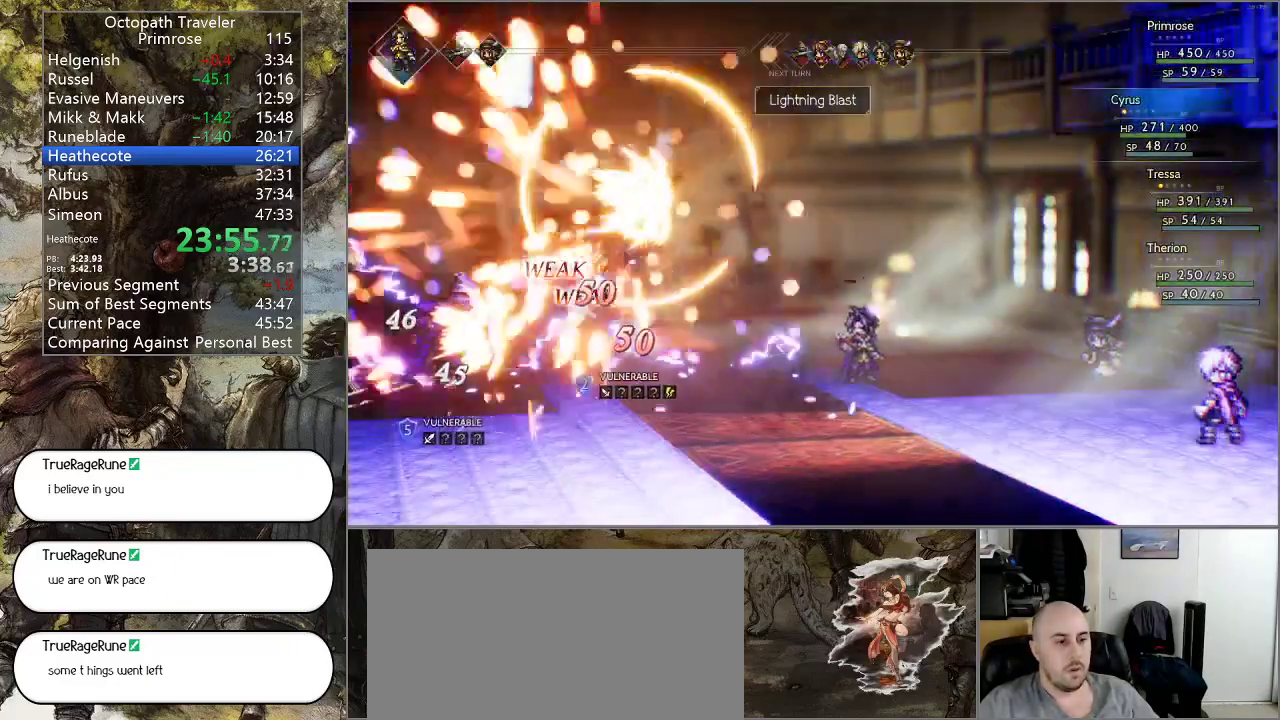
{"buttons": [], "left_stick": "center", "right_stick": "center", "events": []}
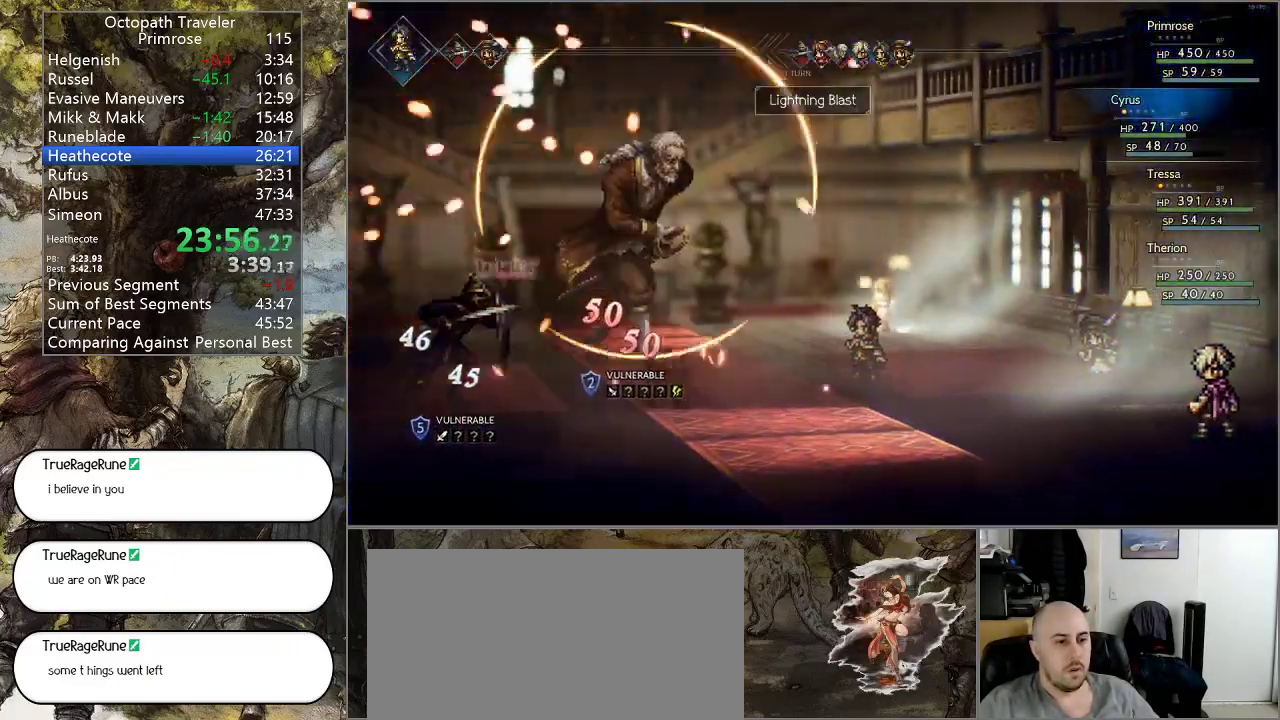
{"buttons": [], "left_stick": "center", "right_stick": "center", "events": []}
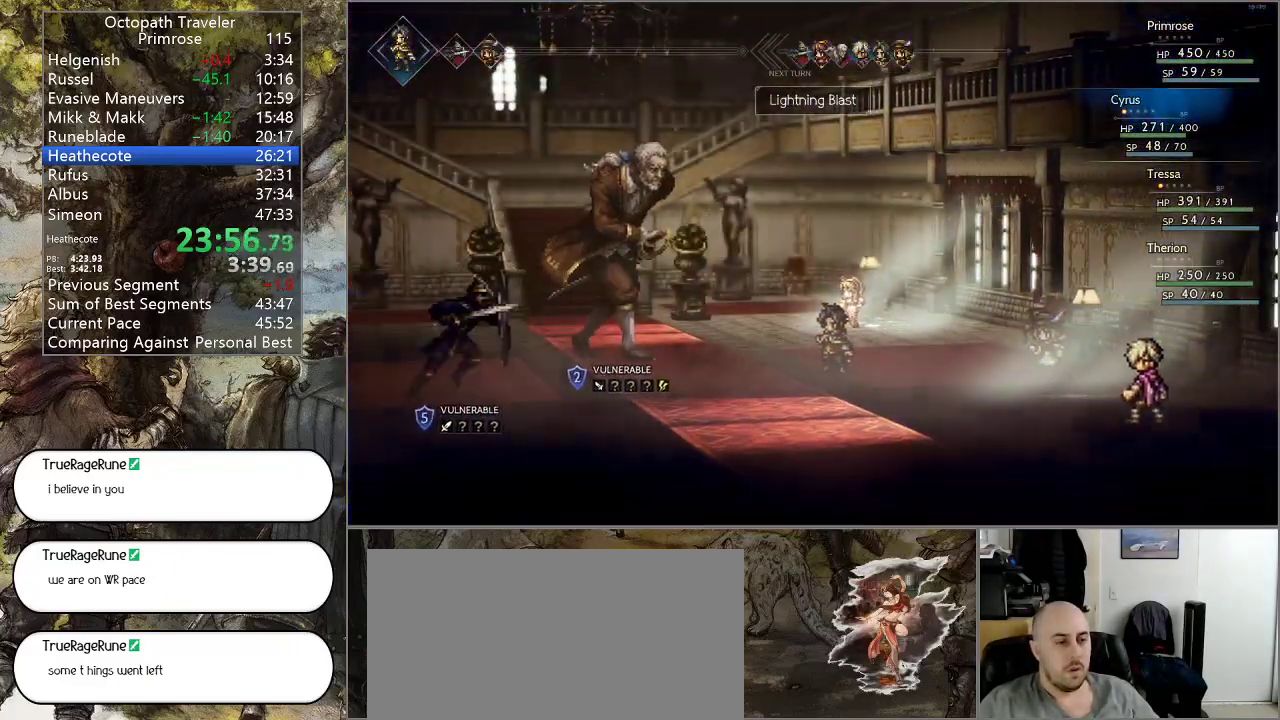
{"buttons": [], "left_stick": "center", "right_stick": "center", "events": []}
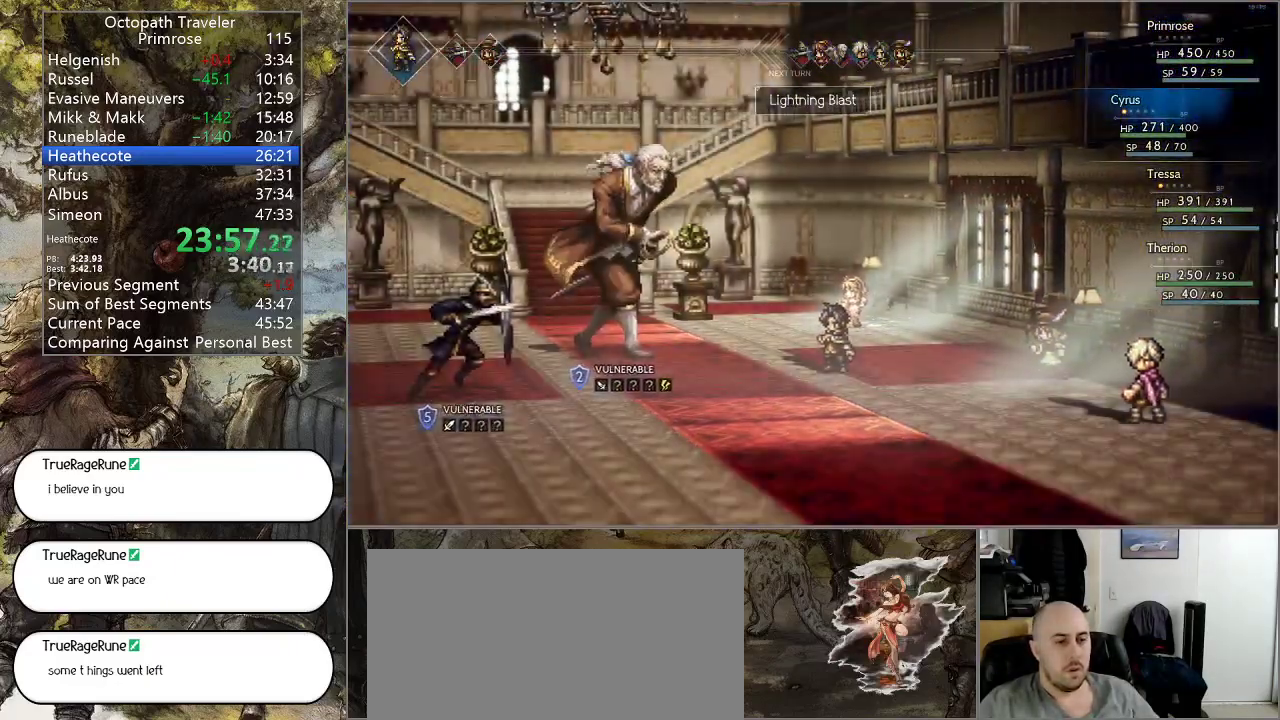
{"buttons": [], "left_stick": "center", "right_stick": "center", "events": []}
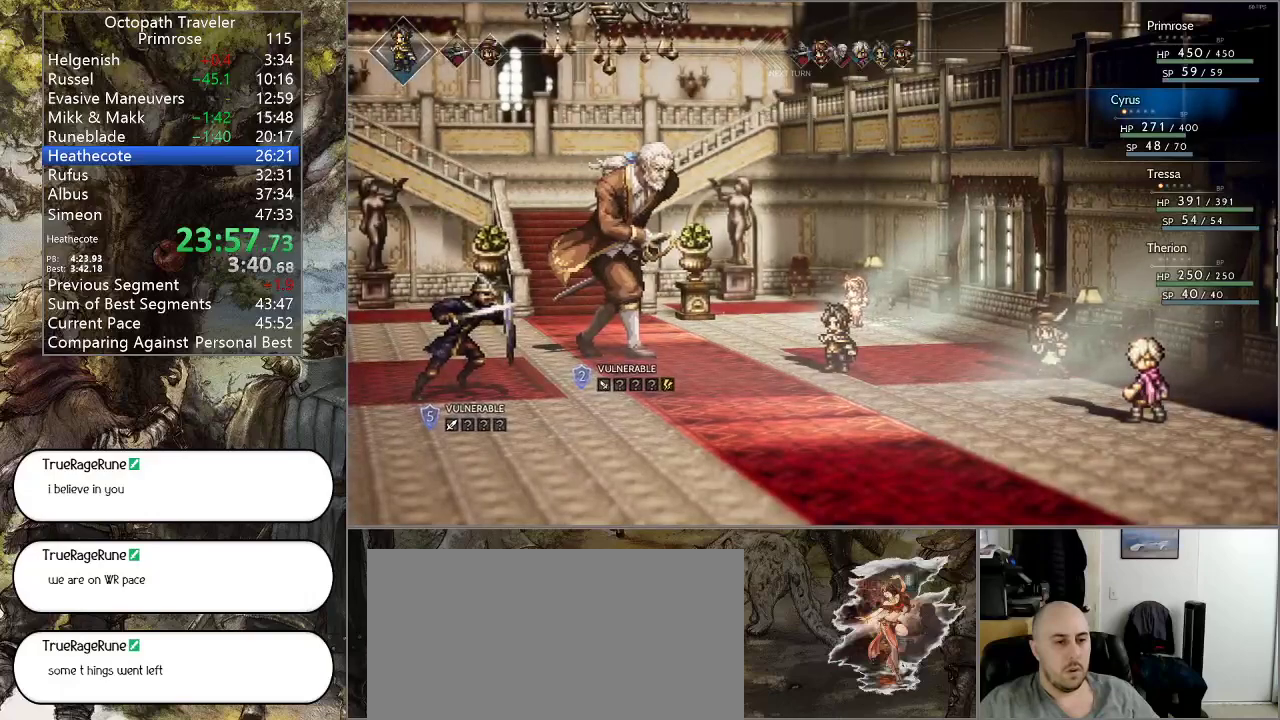
{"buttons": [], "left_stick": "center", "right_stick": "center", "events": []}
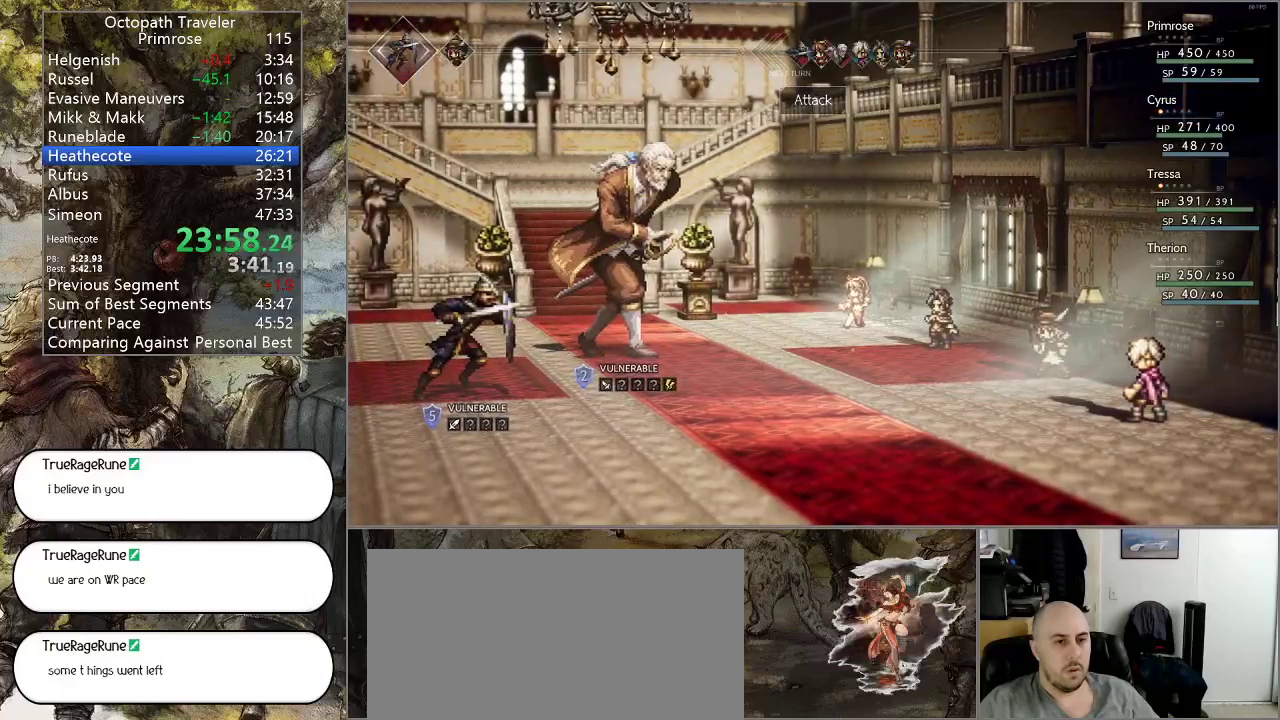
{"buttons": [], "left_stick": "center", "right_stick": "center", "events": []}
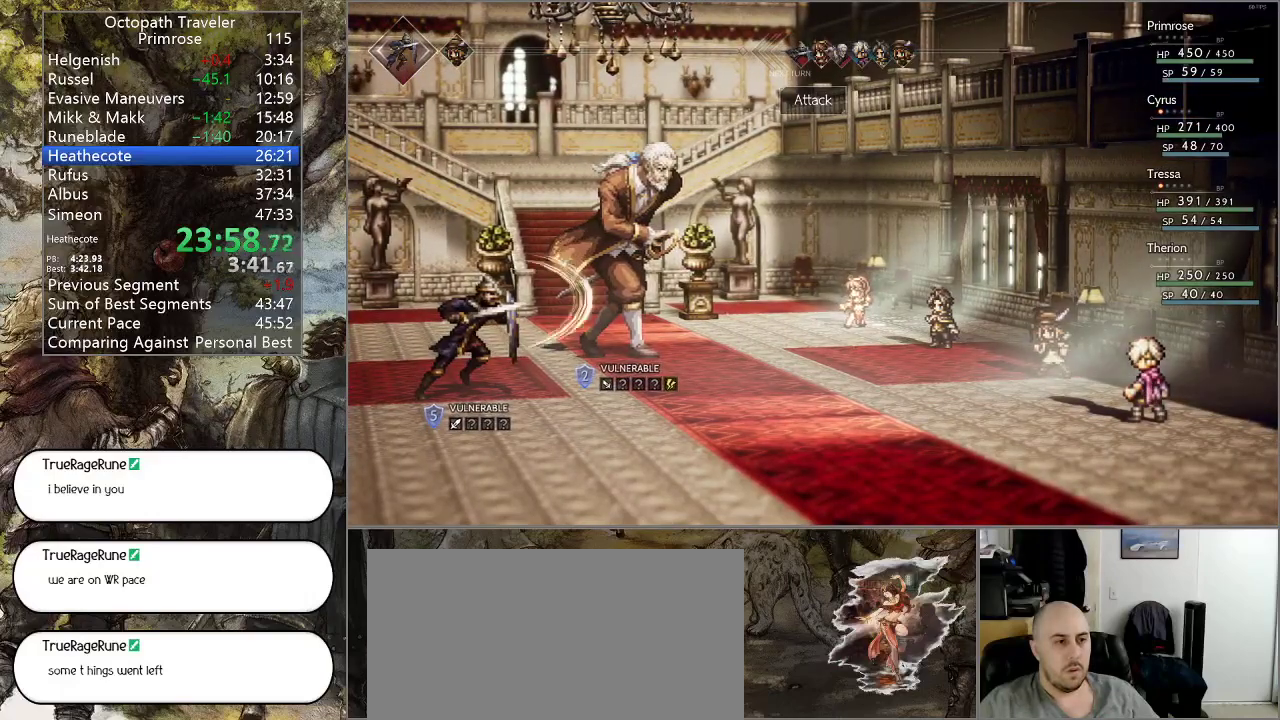
{"buttons": [], "left_stick": "center", "right_stick": "center", "events": []}
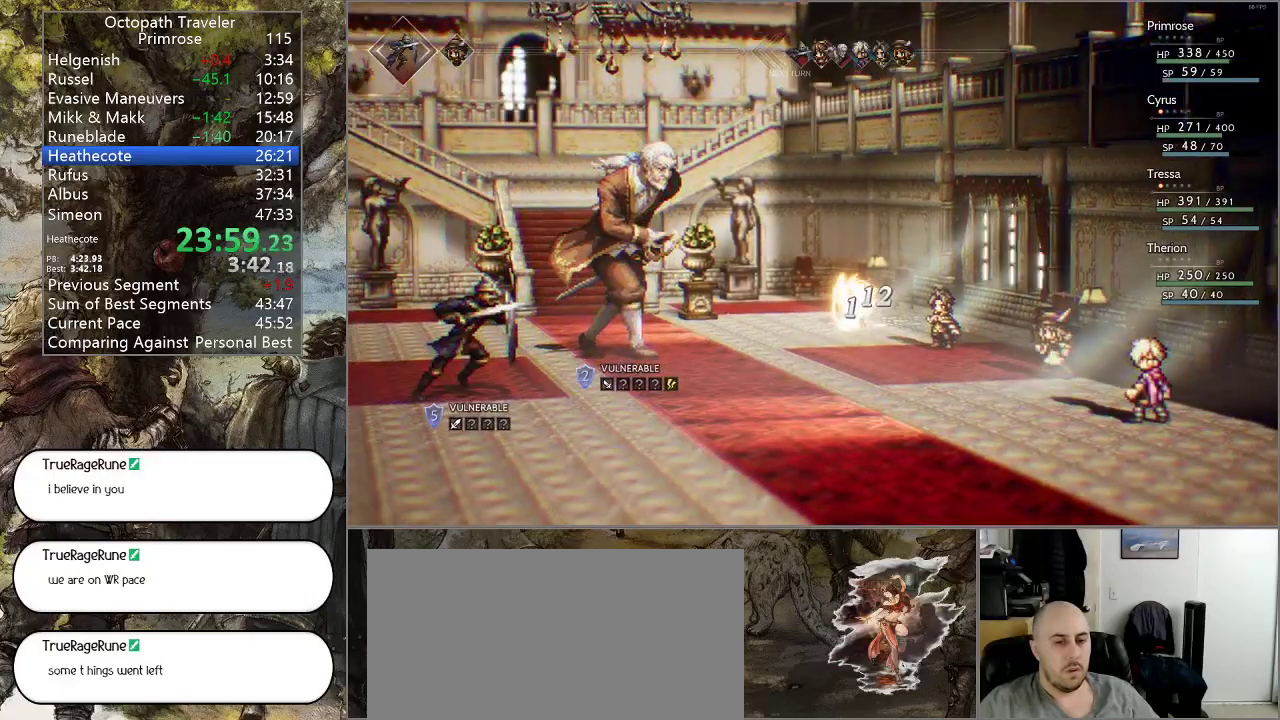
{"buttons": ["DPAD_LEFT"], "left_stick": "center", "right_stick": "center", "events": [[500, "DPAD_LEFT", "down"]]}
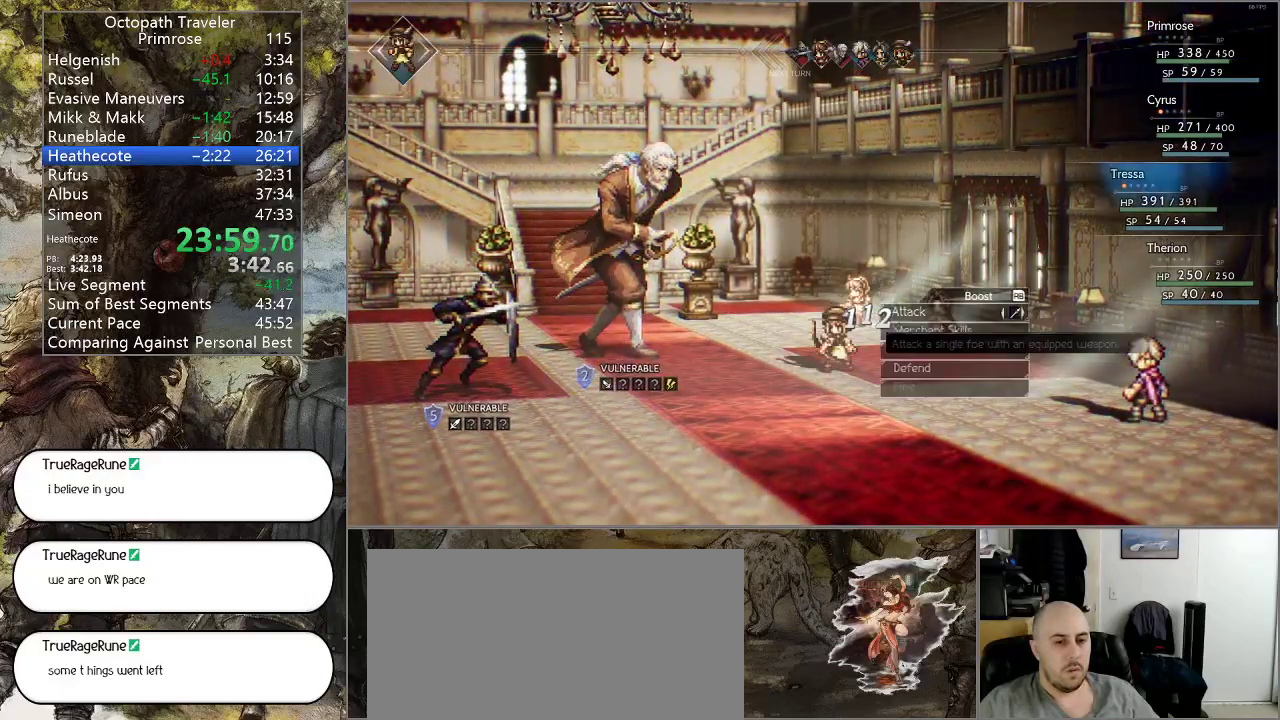
{"buttons": ["CROSS"], "left_stick": "center", "right_stick": "center", "events": [[33, "DPAD_LEFT", "up"], [100, "R1", "down"], [200, "R1", "up"], [267, "CROSS", "down"], [367, "CROSS", "up"], [433, "CROSS", "down"]]}
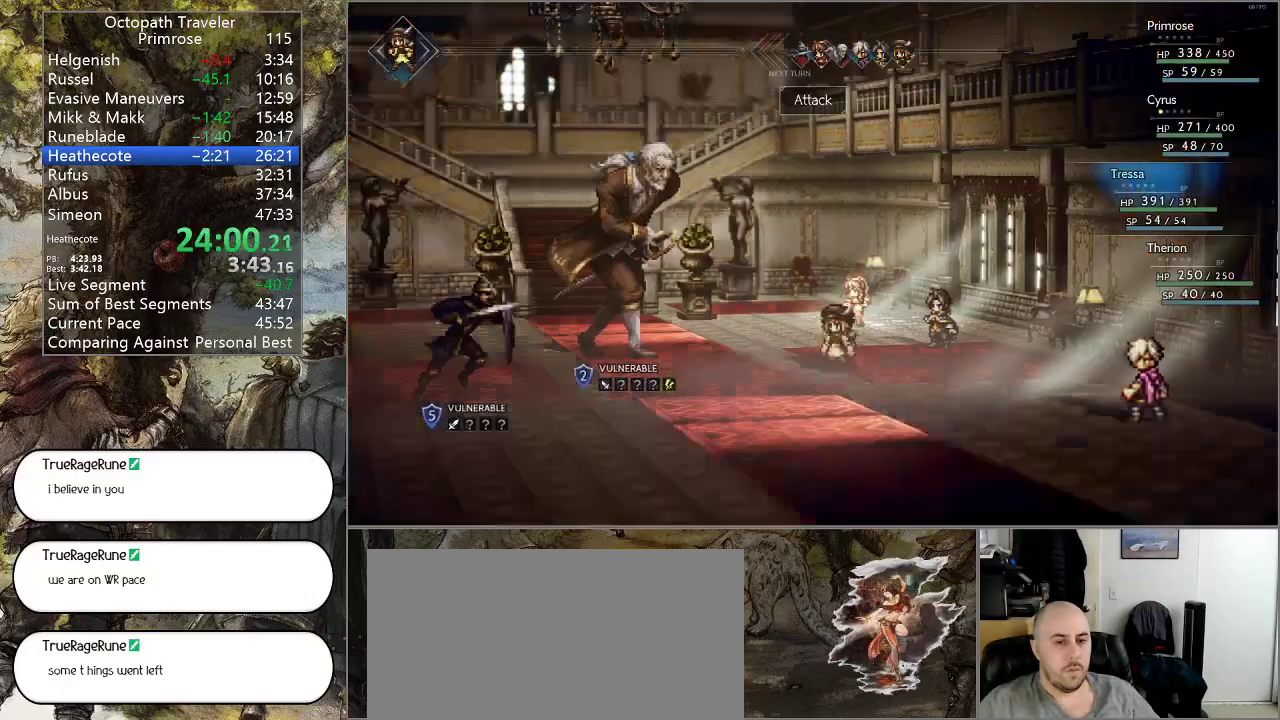
{"buttons": ["CROSS"], "left_stick": "center", "right_stick": "center", "events": [[33, "CROSS", "up"], [100, "CROSS", "down"], [233, "CROSS", "up"], [400, "CROSS", "down"]]}
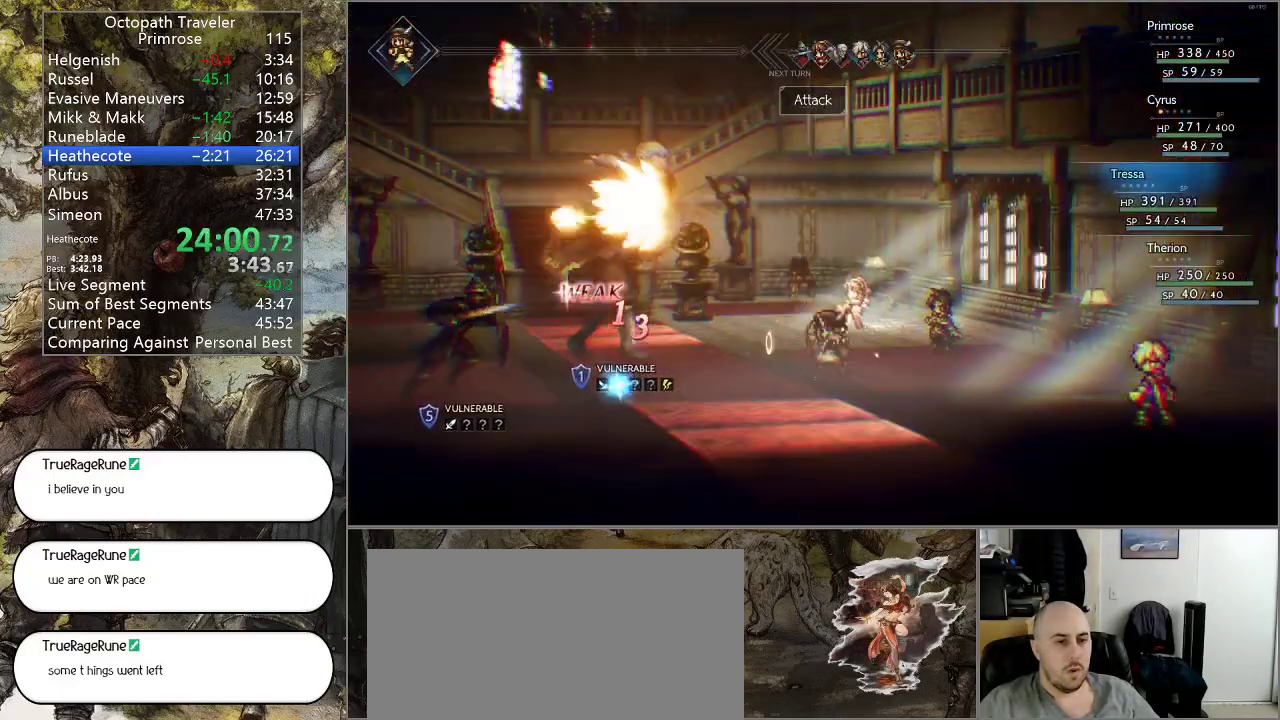
{"buttons": ["CROSS"], "left_stick": "center", "right_stick": "center", "events": [[33, "CROSS", "up"], [67, "CROSS", "down"], [200, "CROSS", "up"], [300, "CROSS", "down"]]}
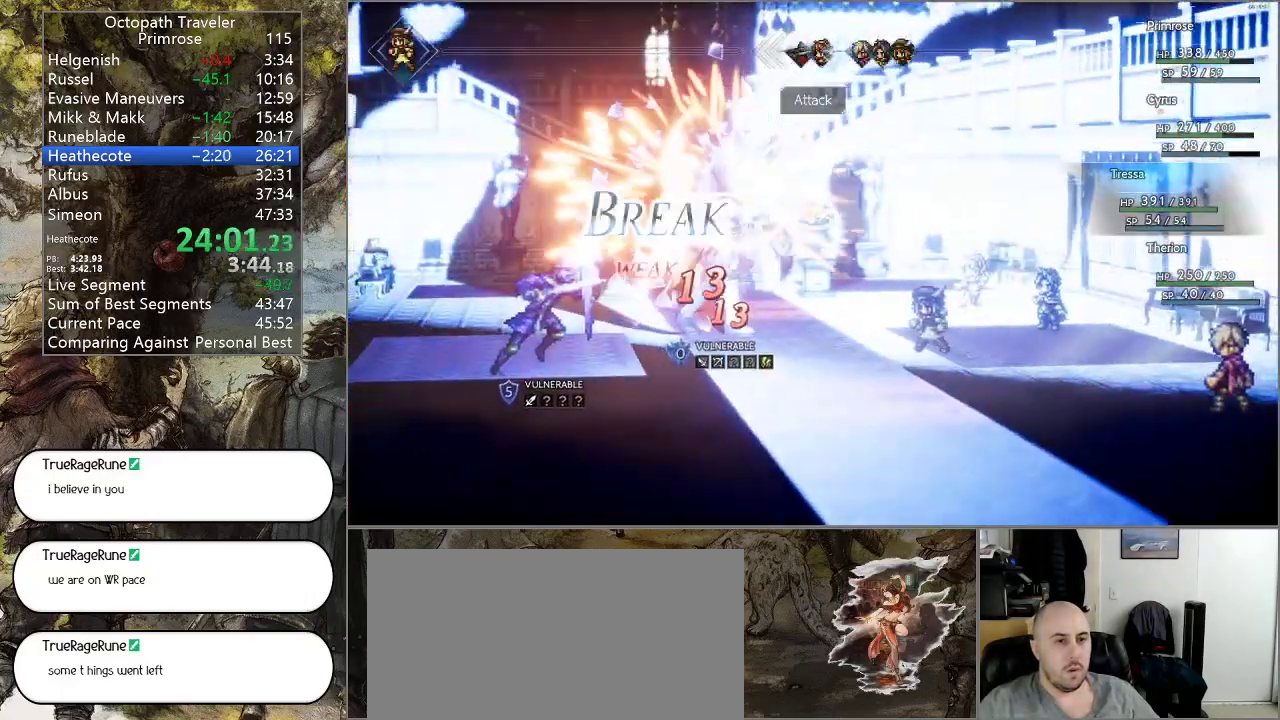
{"buttons": [], "left_stick": "center", "right_stick": "center", "events": [[167, "CROSS", "up"], [267, "CROSS", "down"], [400, "CROSS", "up"]]}
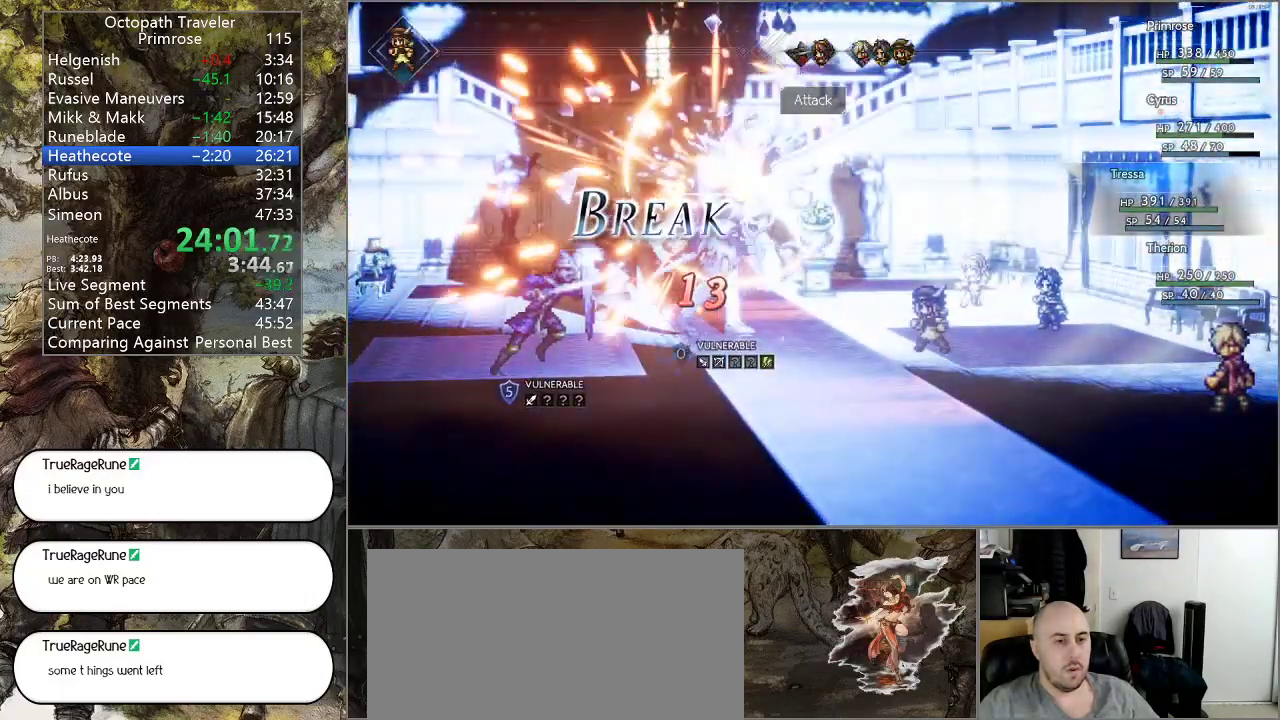
{"buttons": [], "left_stick": "center", "right_stick": "center", "events": [[33, "CROSS", "down"], [200, "CROSS", "up"], [333, "CROSS", "down"], [467, "CROSS", "up"]]}
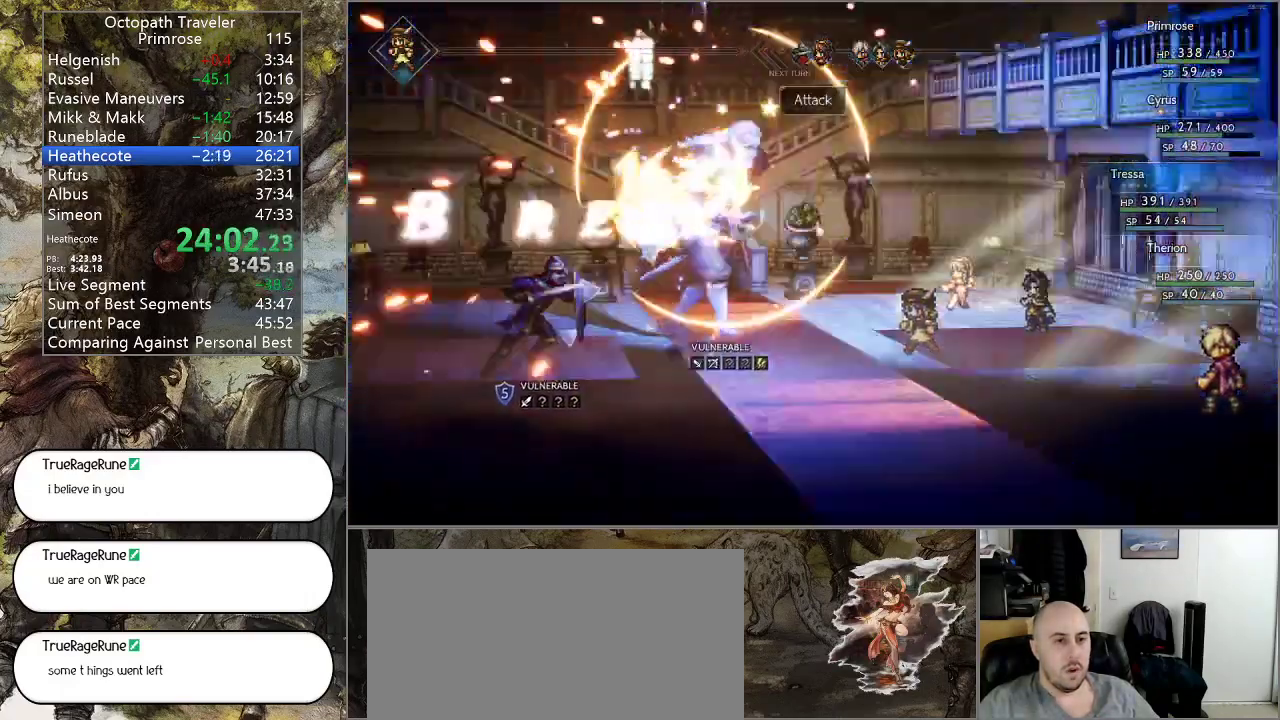
{"buttons": ["CROSS"], "left_stick": "center", "right_stick": "center", "events": [[67, "CROSS", "down"], [267, "CROSS", "up"], [367, "CROSS", "down"]]}
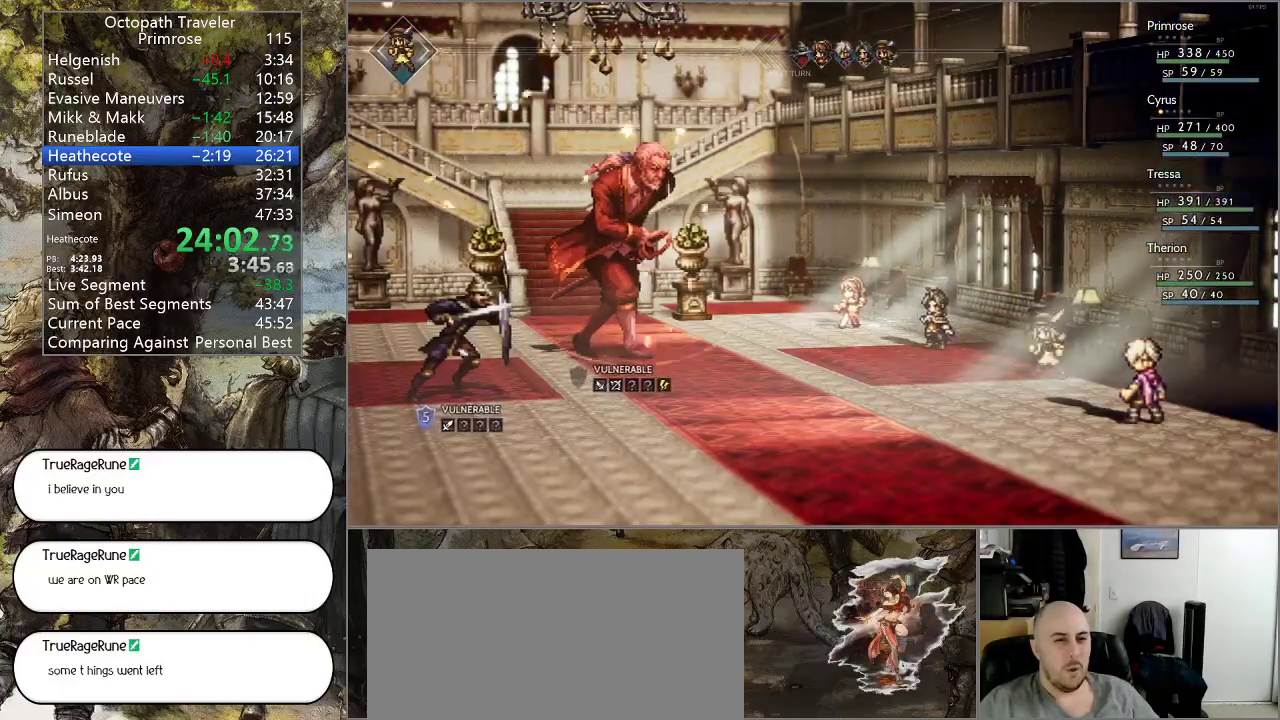
{"buttons": [], "left_stick": "center", "right_stick": "center", "events": [[33, "CROSS", "up"], [100, "CROSS", "down"], [267, "CROSS", "up"], [333, "CROSS", "down"], [467, "CROSS", "up"]]}
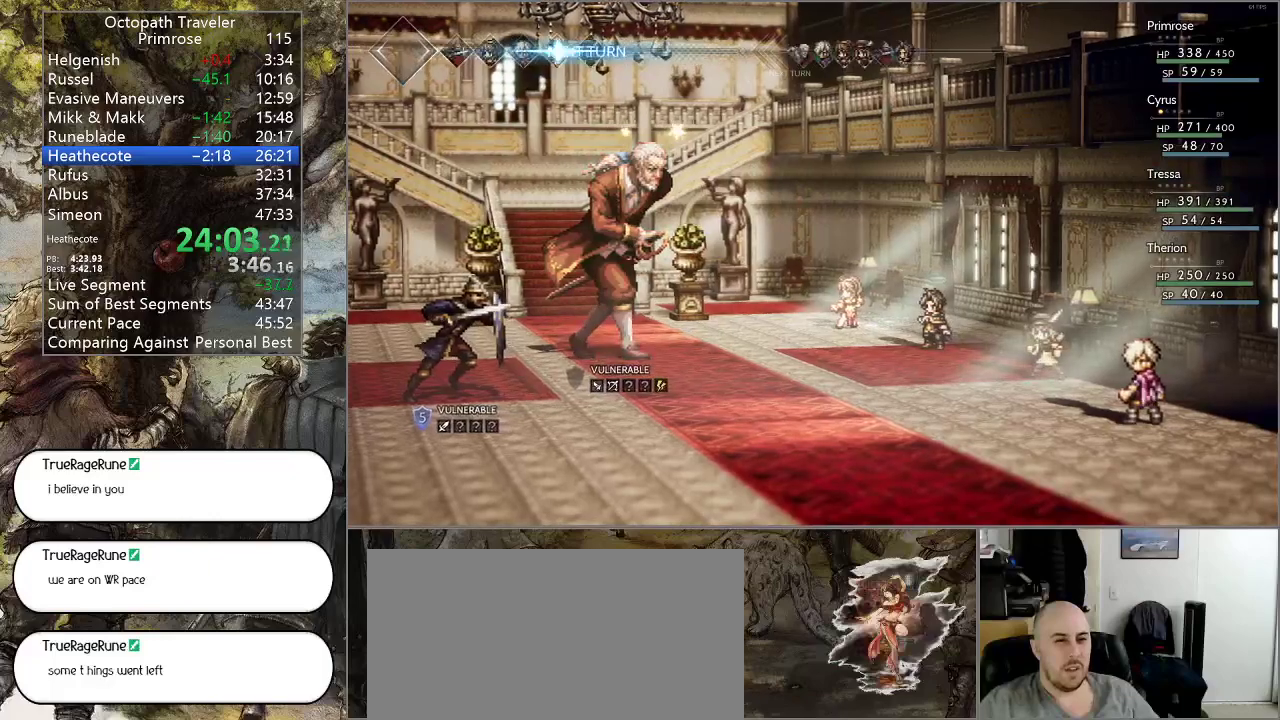
{"buttons": [], "left_stick": "center", "right_stick": "center", "events": [[67, "CROSS", "down"], [233, "CROSS", "up"], [300, "CROSS", "down"], [467, "CROSS", "up"]]}
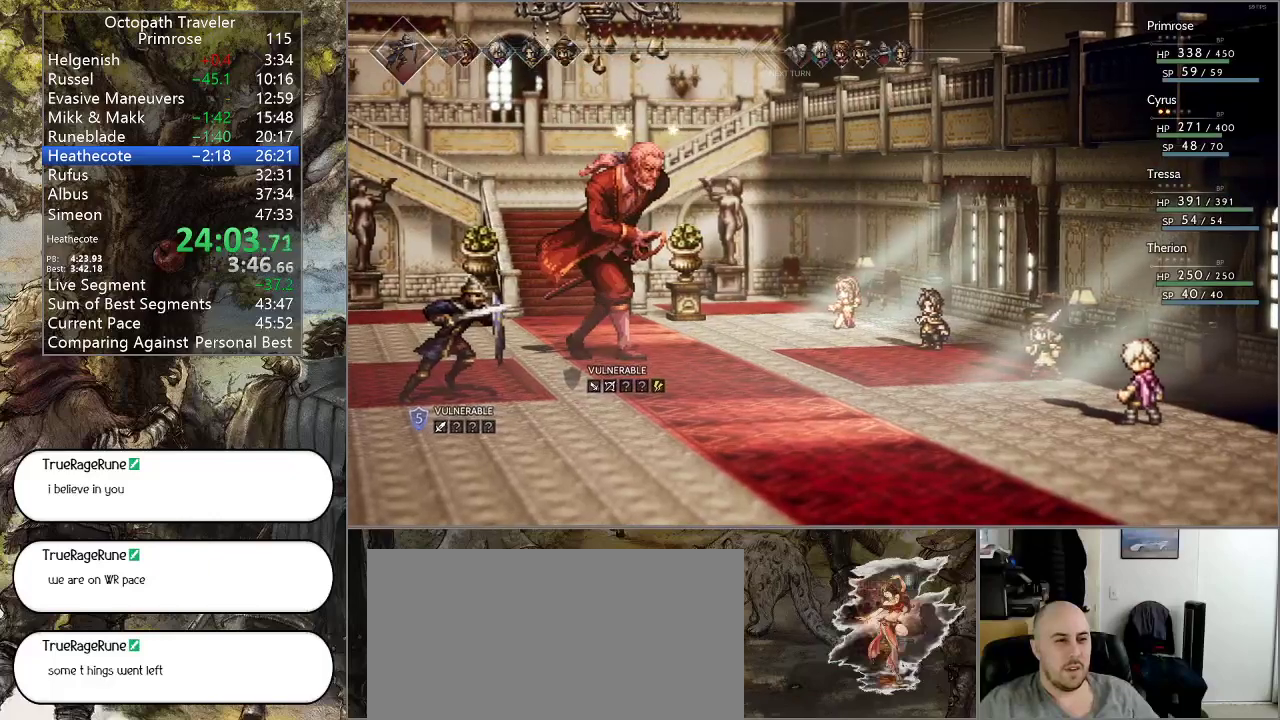
{"buttons": [], "left_stick": "center", "right_stick": "center", "events": [[33, "CROSS", "down"], [200, "CROSS", "up"]]}
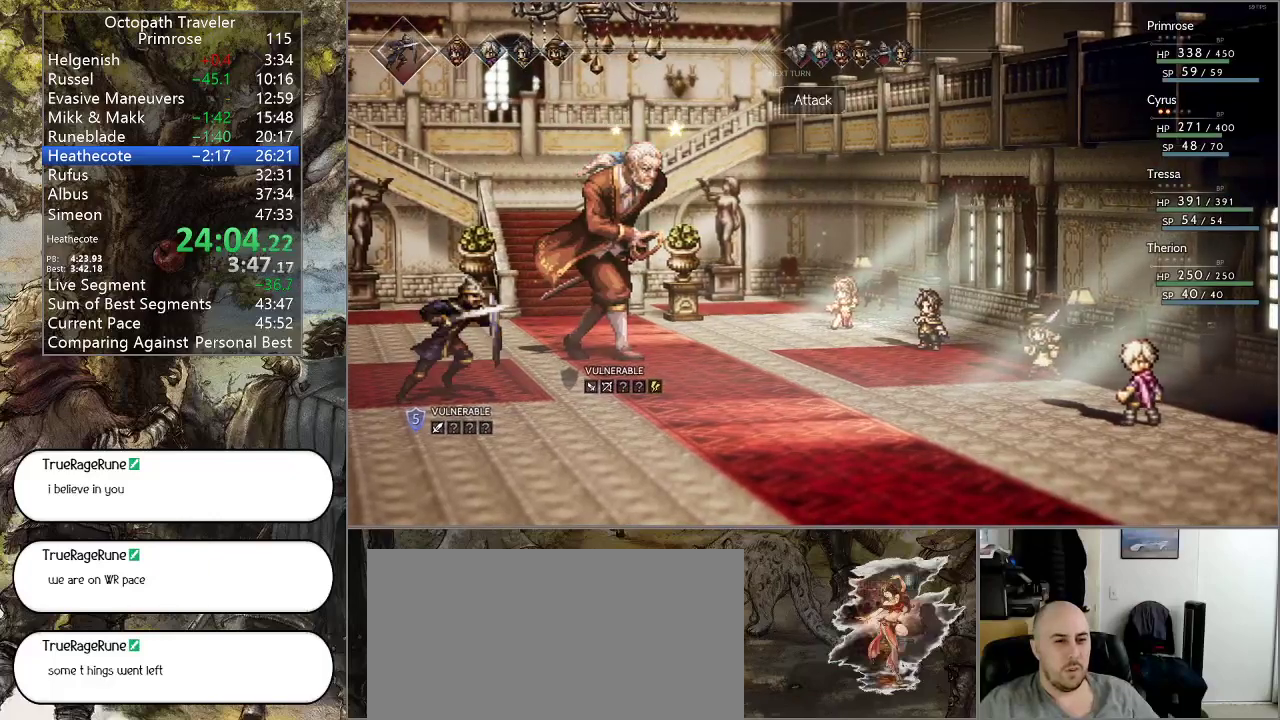
{"buttons": [], "left_stick": "center", "right_stick": "center", "events": []}
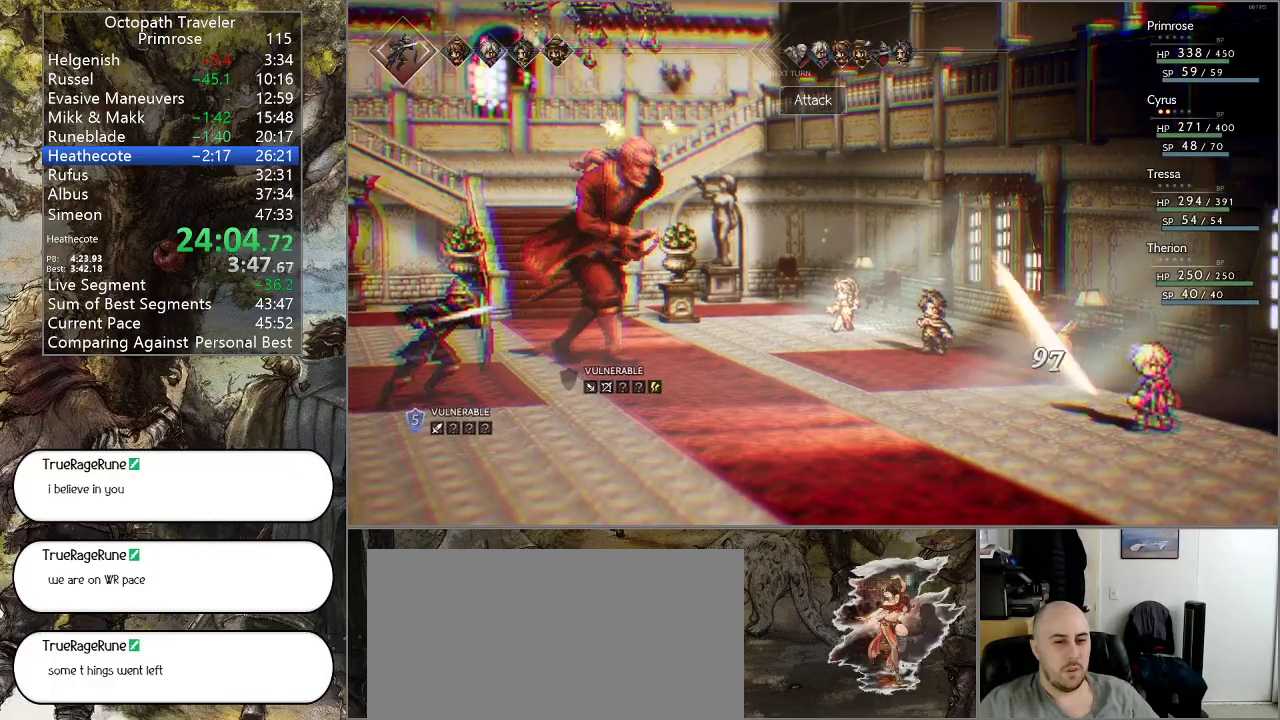
{"buttons": [], "left_stick": "center", "right_stick": "center", "events": []}
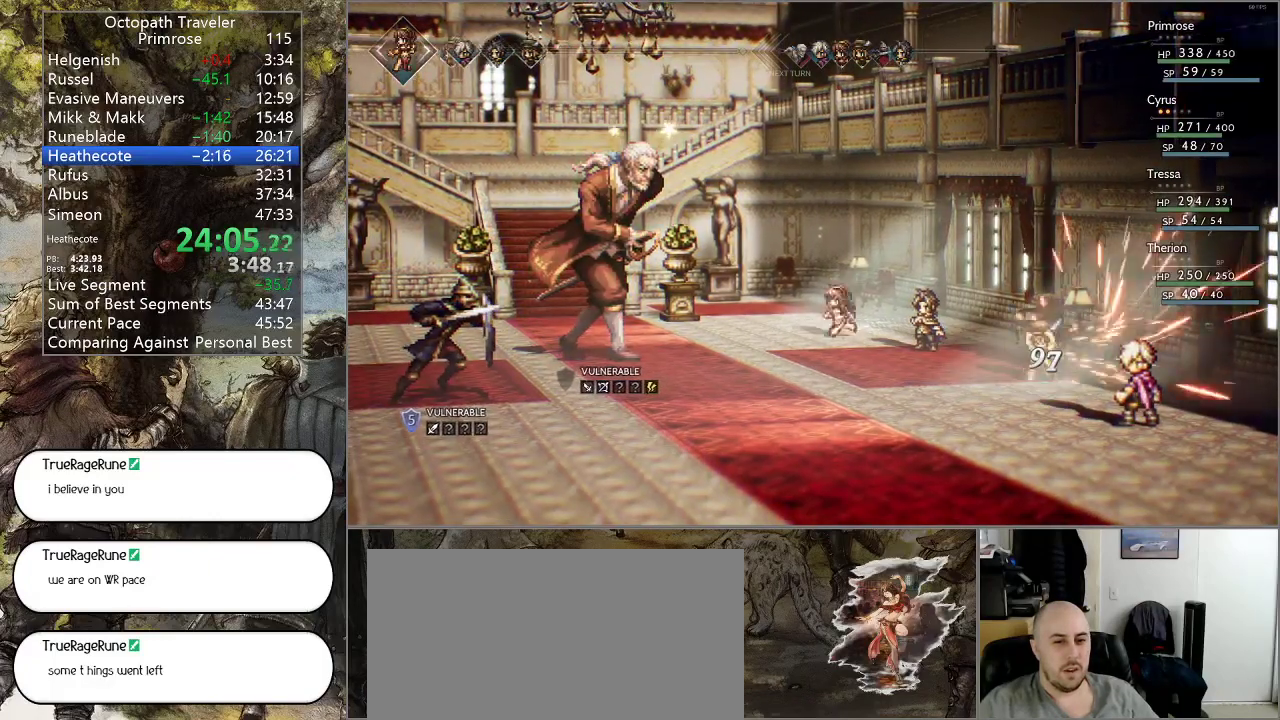
{"buttons": ["DPAD_DOWN"], "left_stick": "center", "right_stick": "center", "events": [[433, "DPAD_DOWN", "down"]]}
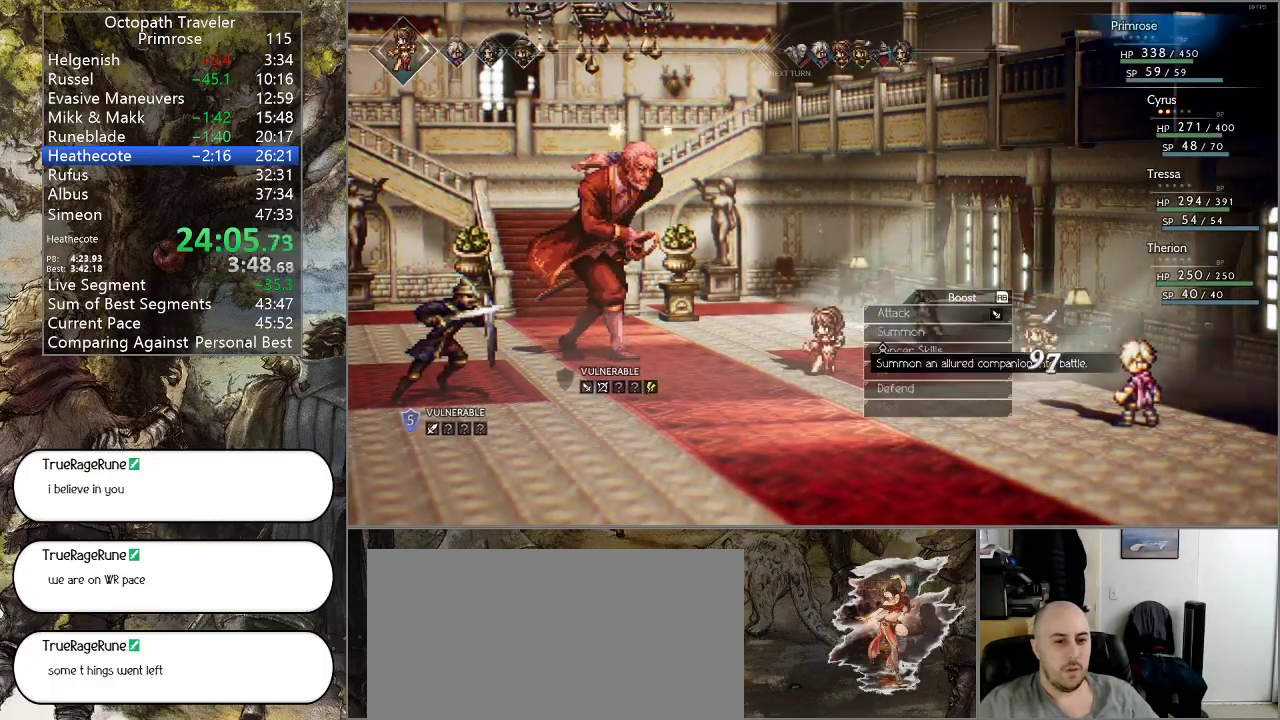
{"buttons": [], "left_stick": "center", "right_stick": "center", "events": [[33, "DPAD_DOWN", "up"], [100, "DPAD_DOWN", "down"], [200, "DPAD_DOWN", "up"], [267, "DPAD_DOWN", "down"], [367, "CROSS", "down"], [367, "DPAD_DOWN", "up"], [467, "CROSS", "up"]]}
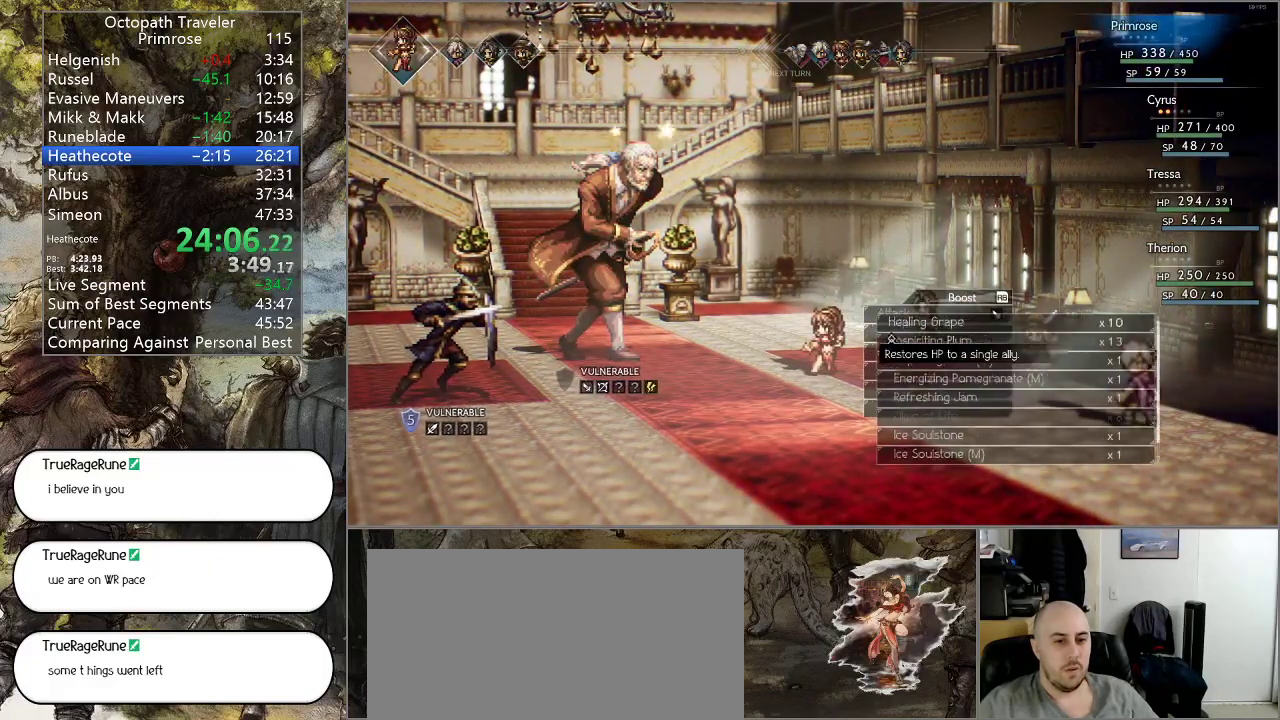
{"buttons": ["CROSS"], "left_stick": "center", "right_stick": "center", "events": [[67, "DPAD_UP", "down"], [167, "DPAD_UP", "up"], [233, "CROSS", "down"], [333, "CROSS", "up"], [433, "CROSS", "down"]]}
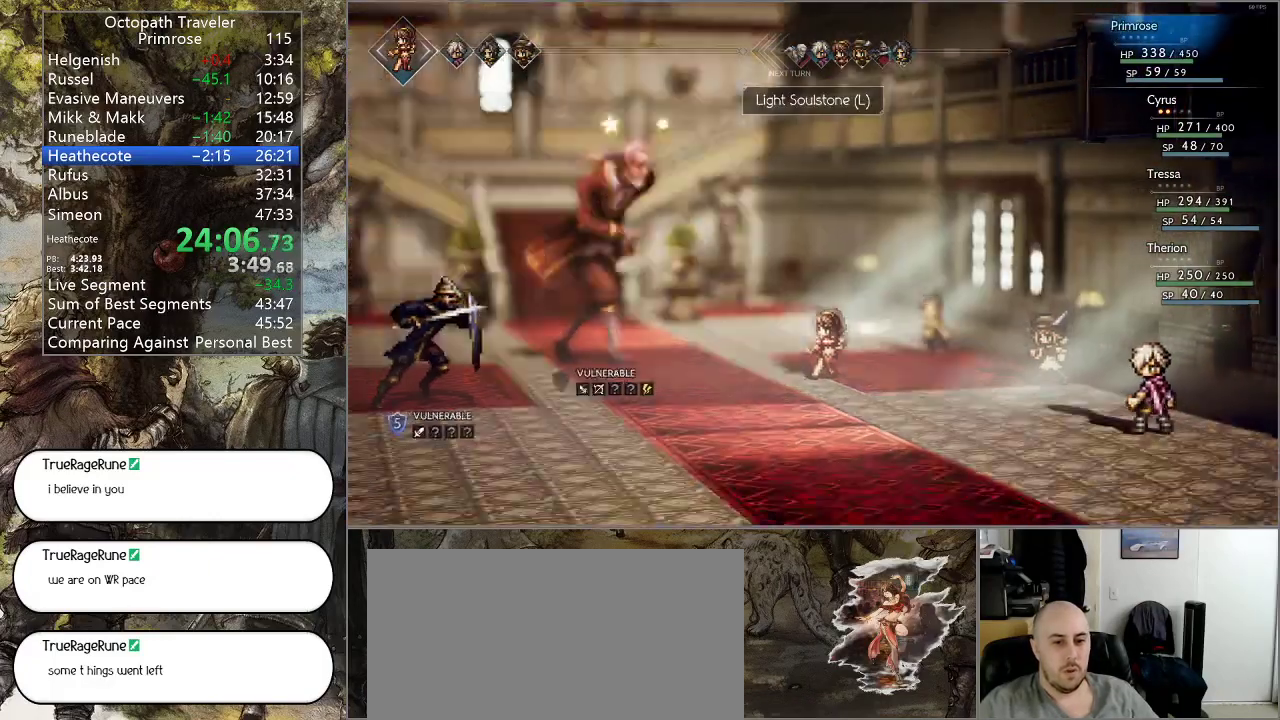
{"buttons": [], "left_stick": "center", "right_stick": "center", "events": [[33, "CROSS", "up"], [100, "CROSS", "down"], [233, "CROSS", "up"], [300, "CROSS", "down"], [433, "CROSS", "up"]]}